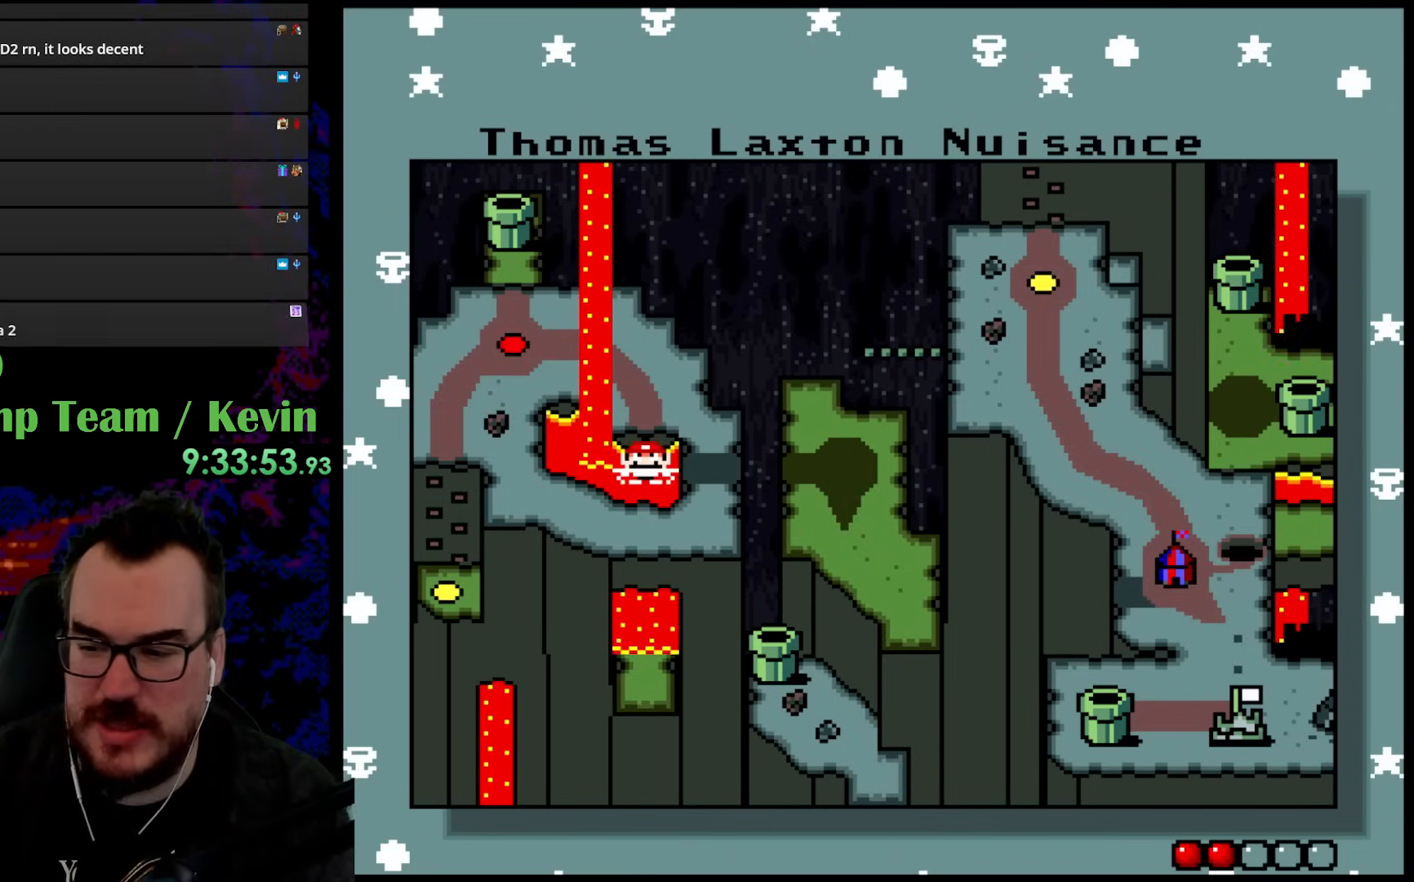
Gameplay with a controller (Nintendo layout); each line is a JSON object with the inputs held at the frame after it. "events" lists button and stick changes between this image and that frame as [ms after this image, input, new state], when the widget could be followed in between. Not read: L3 R3.
{"buttons": [], "events": [[367, "B", "down"], [483, "B", "up"]]}
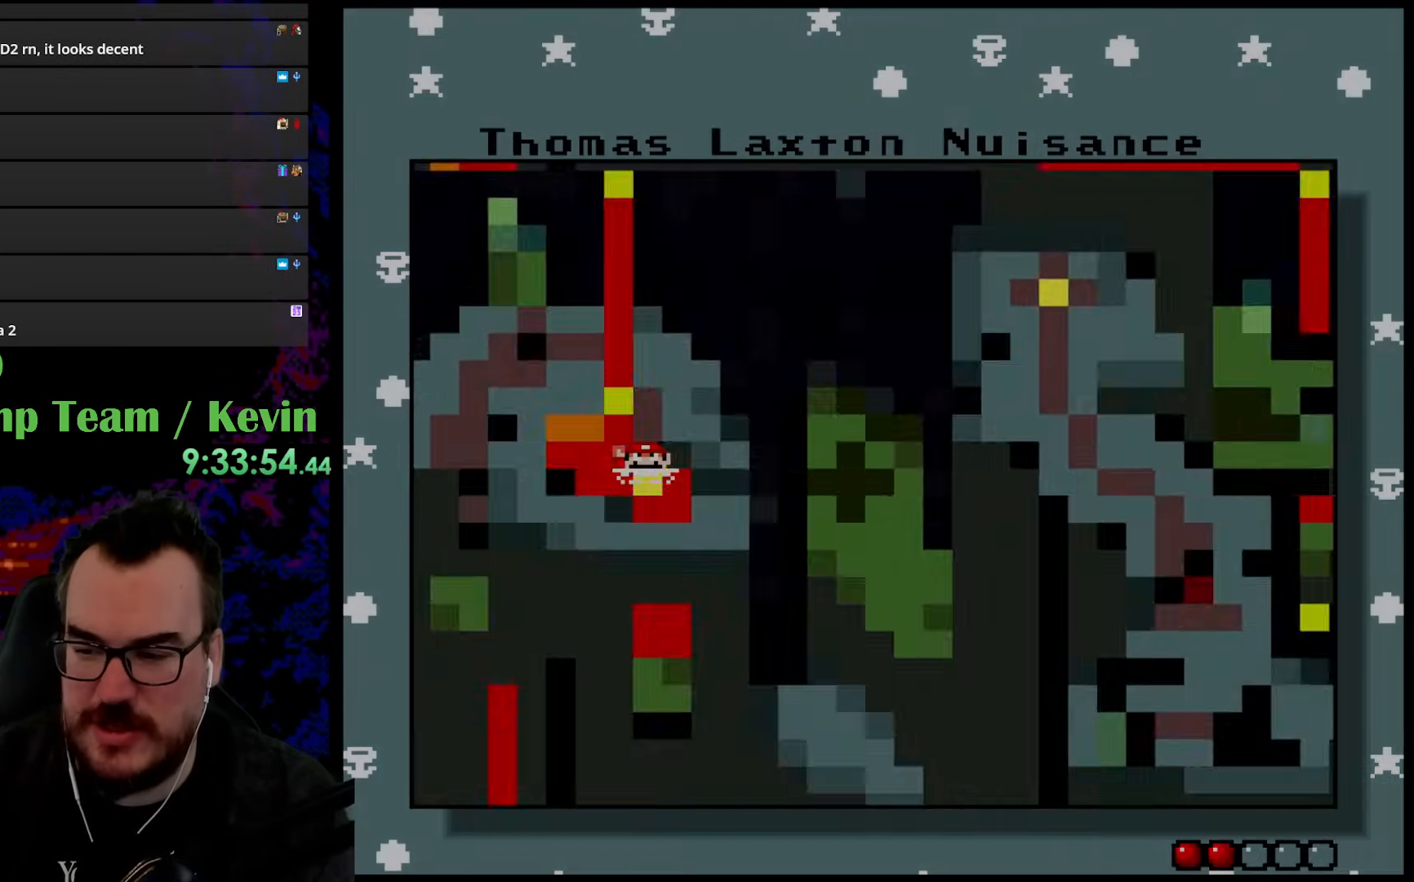
{"buttons": [], "events": [[100, "B", "down"], [200, "B", "up"]]}
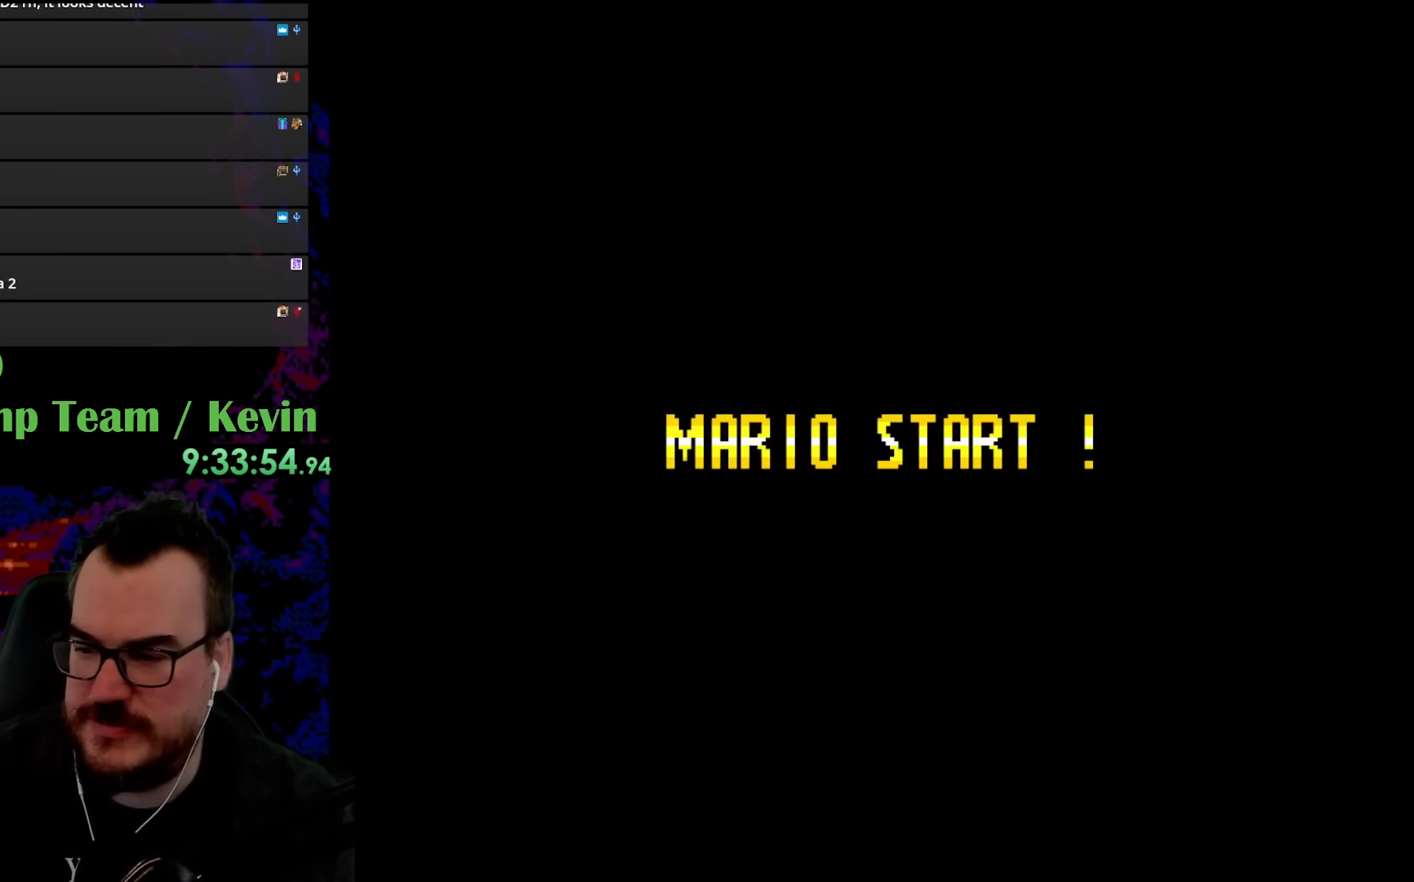
{"buttons": [], "events": []}
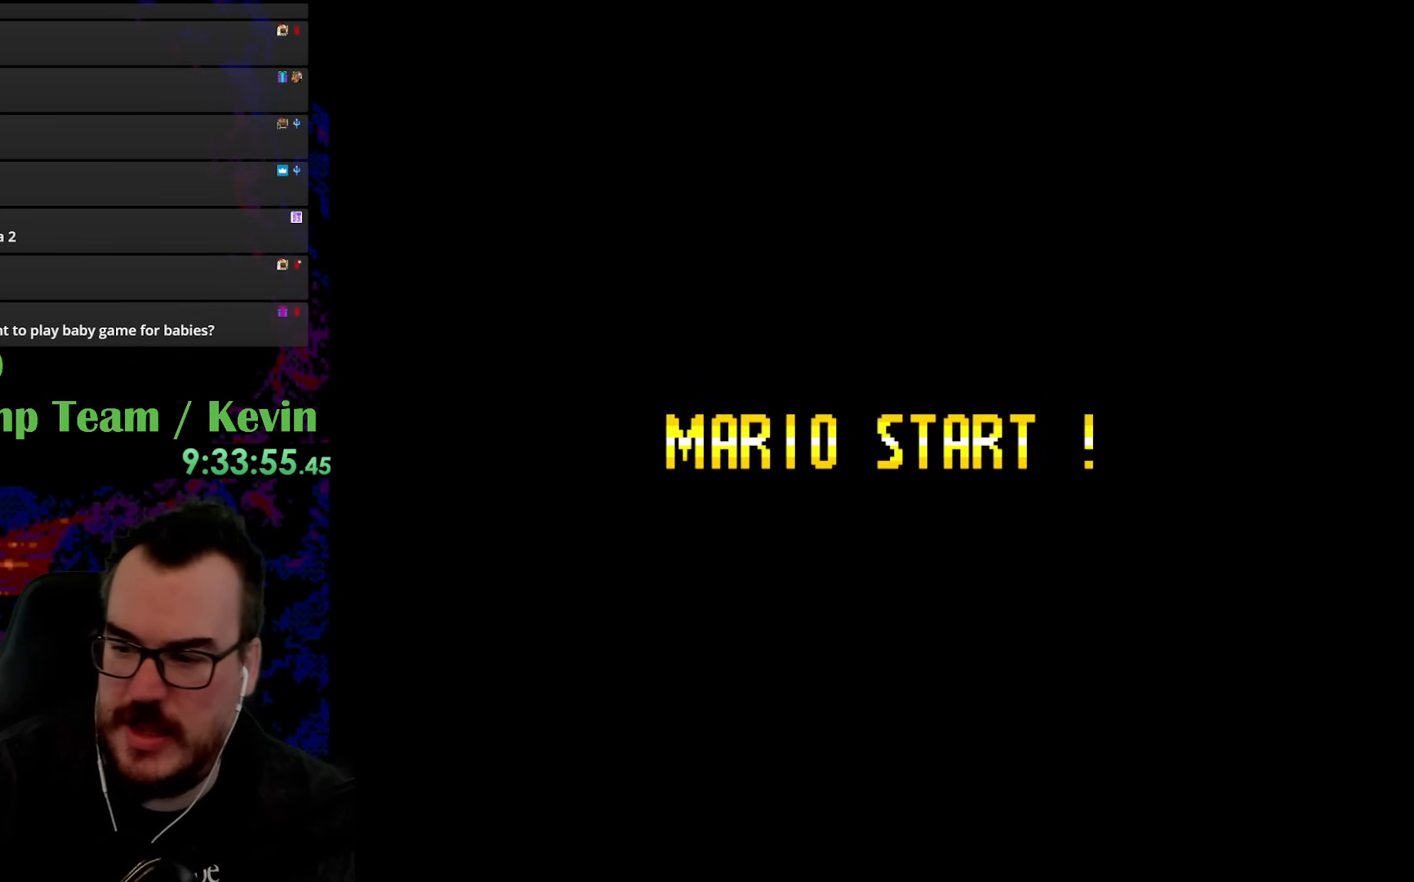
{"buttons": [], "events": []}
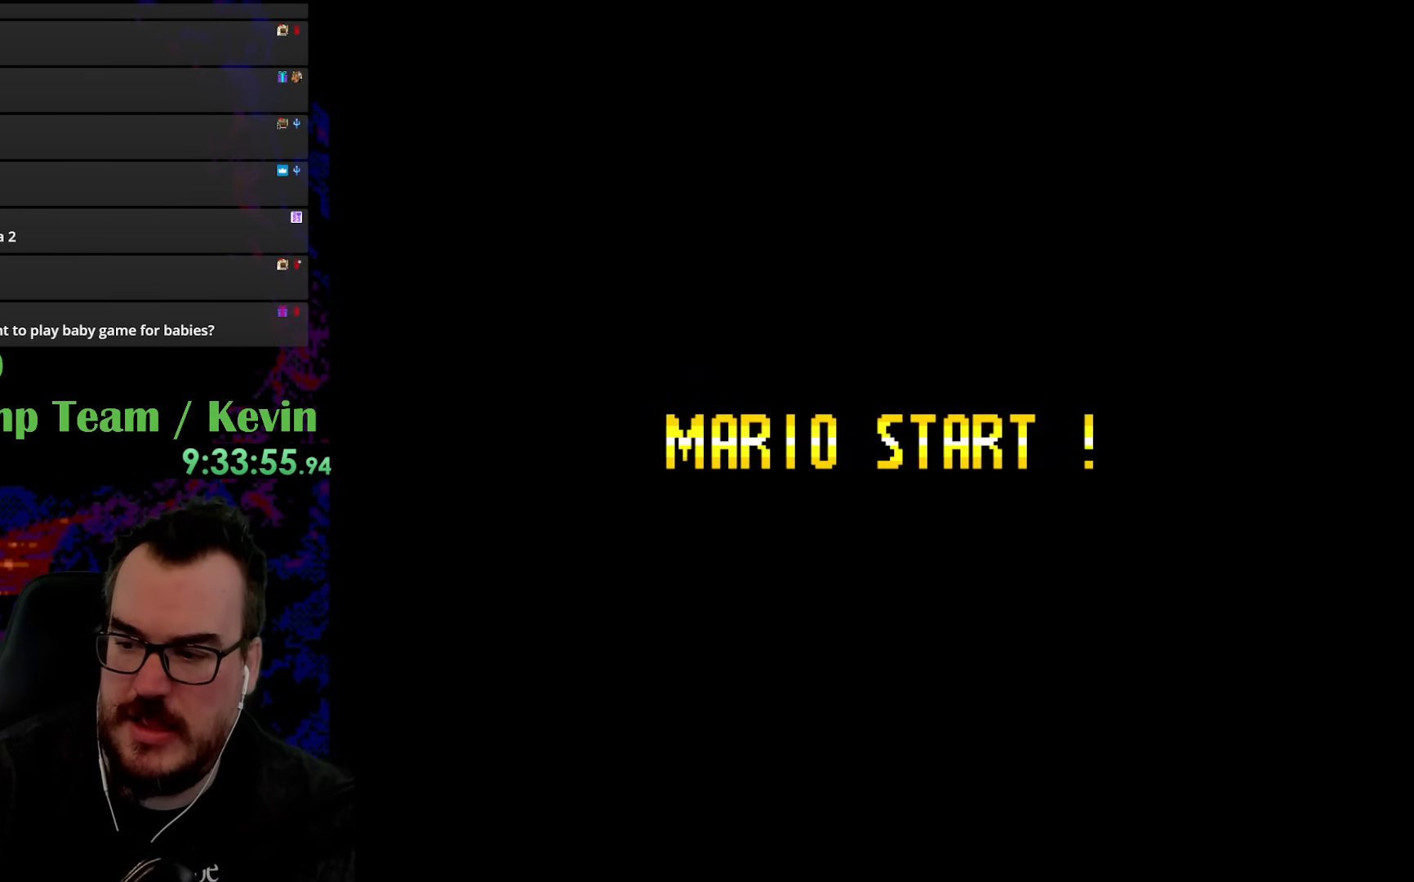
{"buttons": [], "events": []}
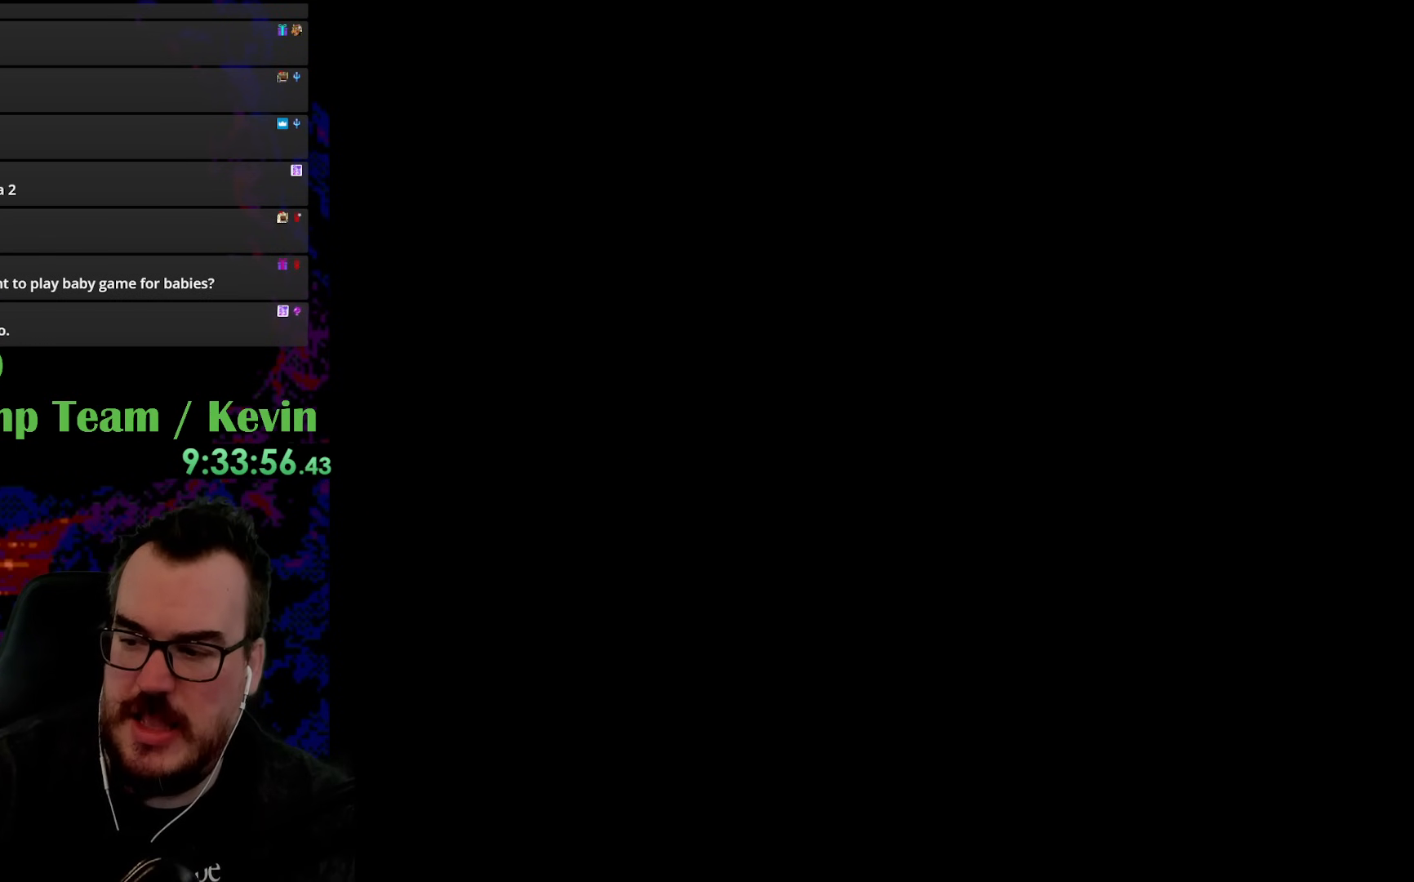
{"buttons": [], "events": []}
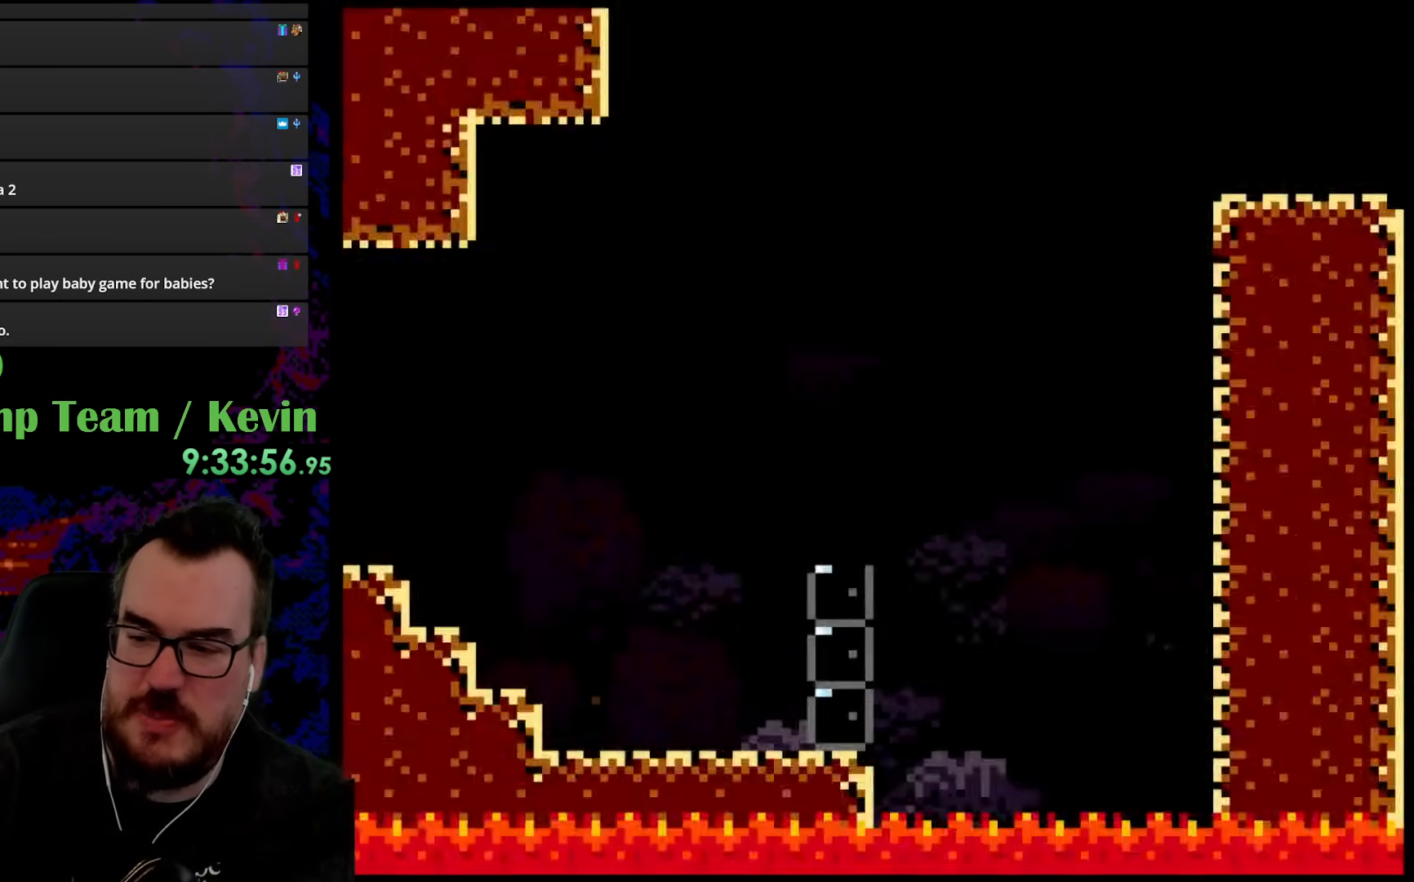
{"buttons": [], "events": []}
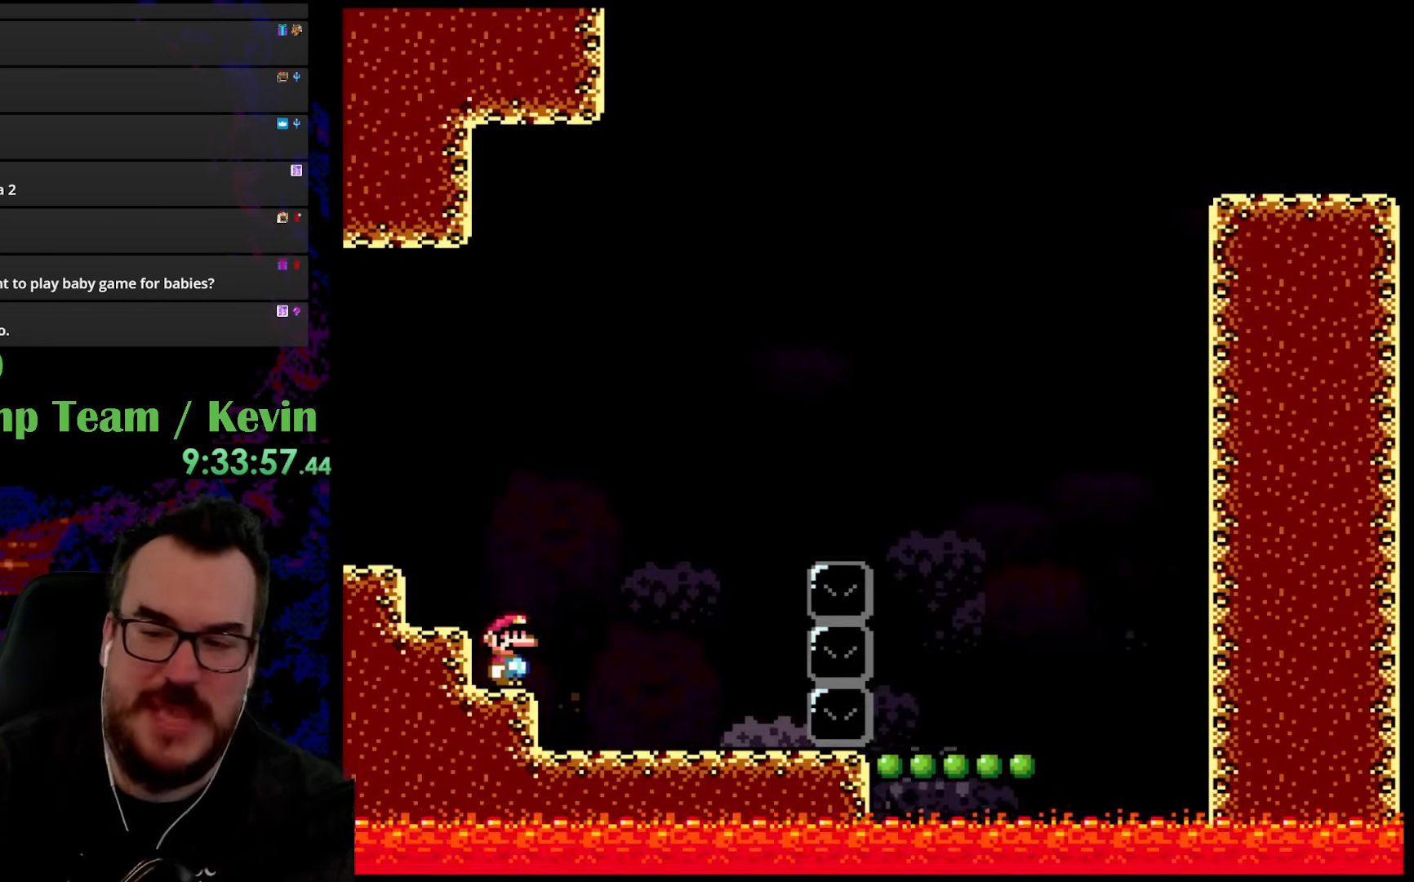
{"buttons": [], "events": []}
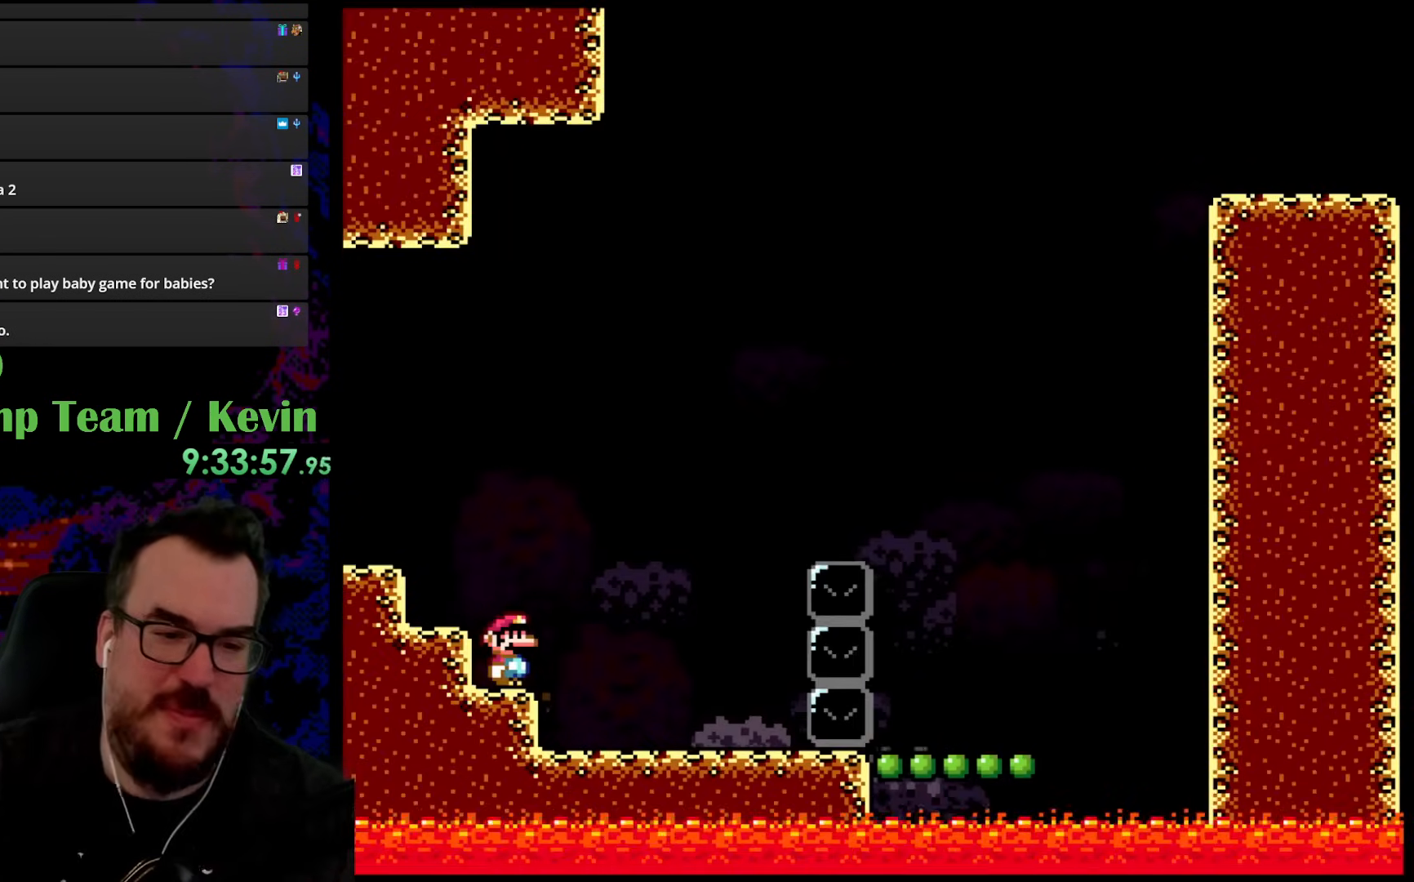
{"buttons": [], "events": []}
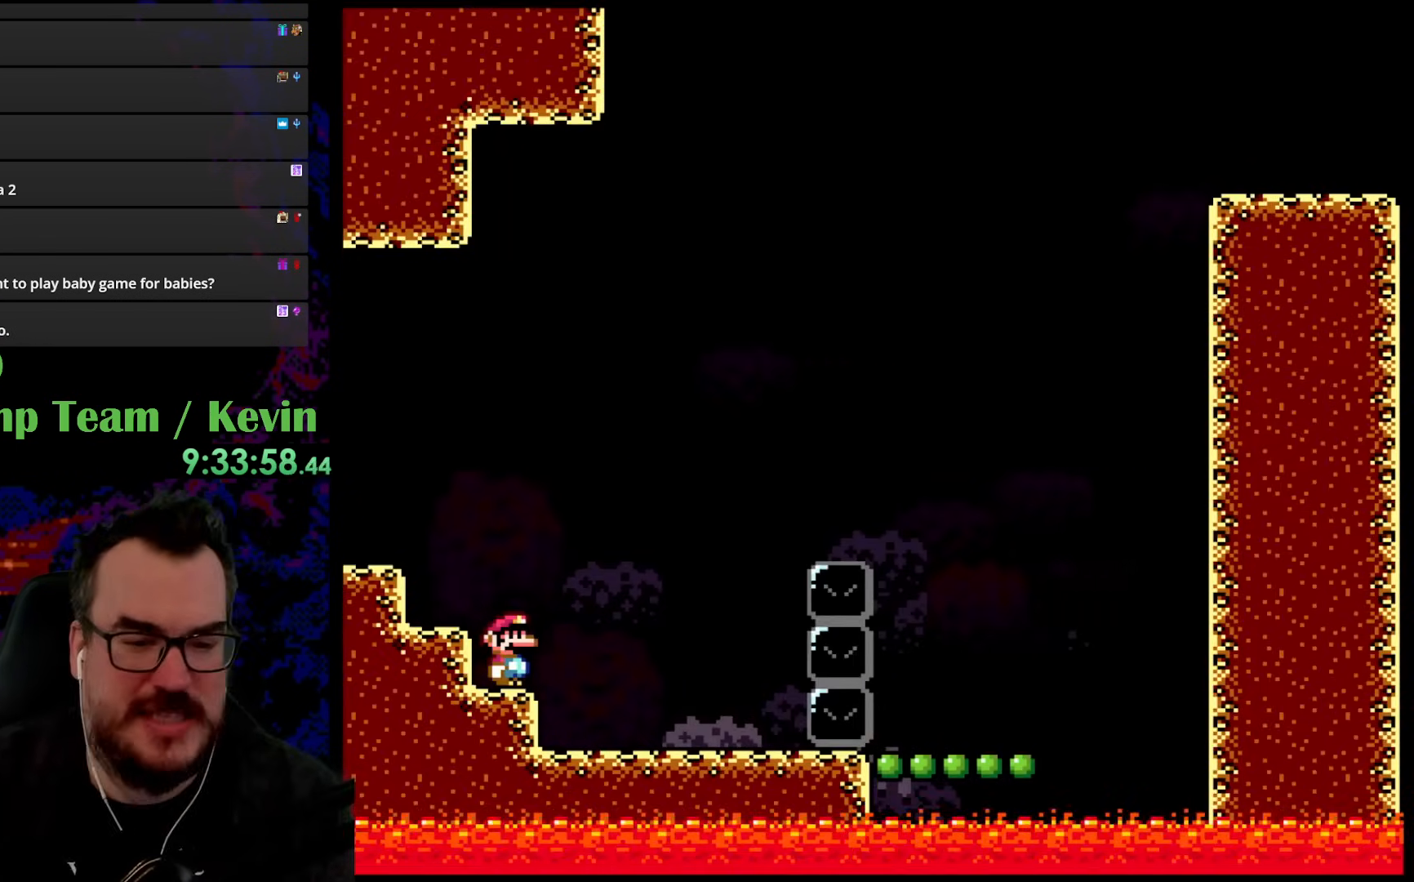
{"buttons": ["Y", "DPAD_RIGHT"], "events": [[217, "DPAD_RIGHT", "down"], [250, "Y", "down"]]}
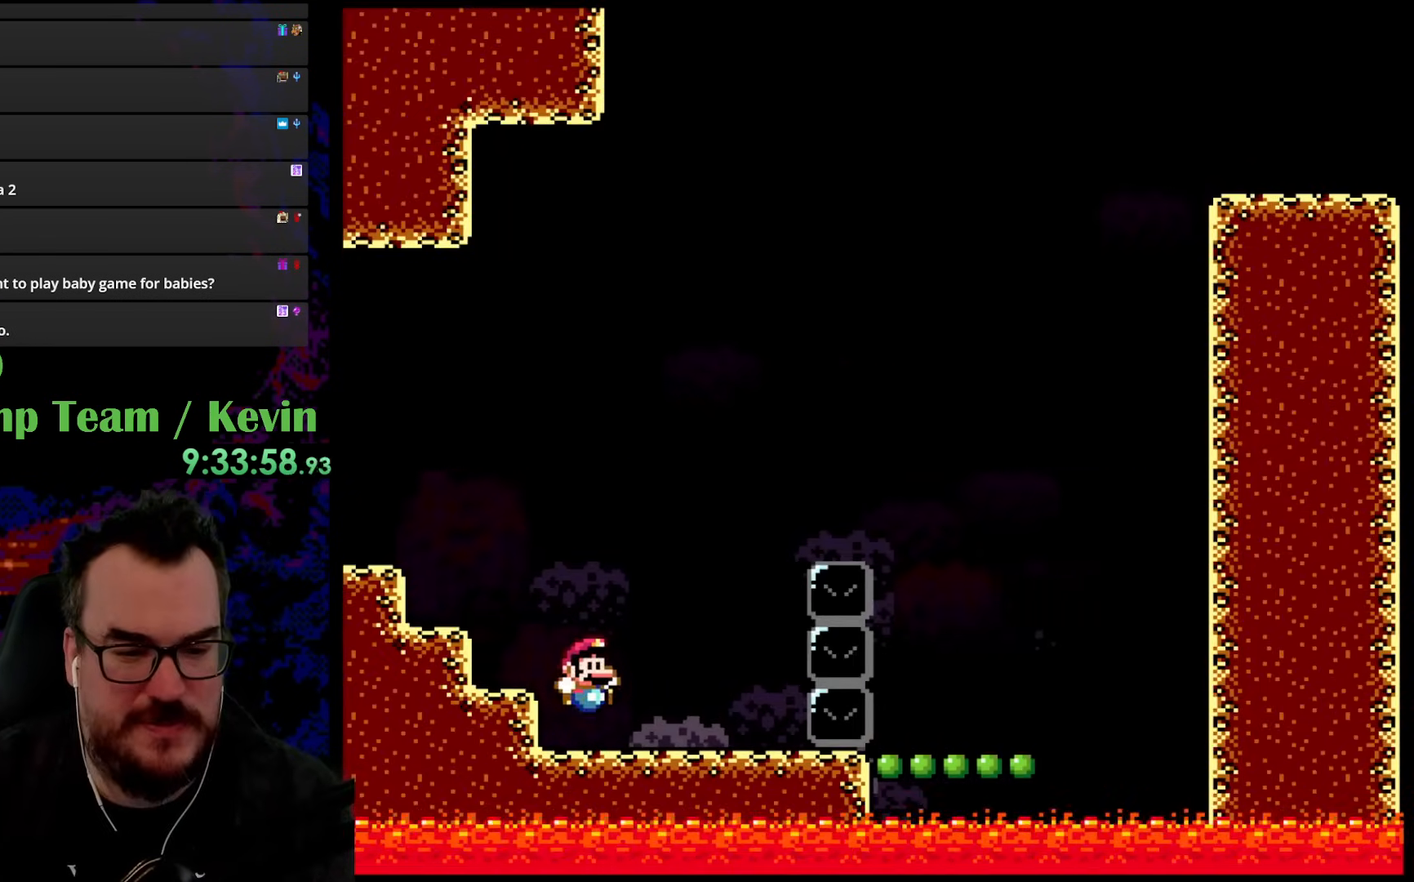
{"buttons": ["Y", "DPAD_RIGHT"], "events": [[150, "B", "down"], [450, "B", "up"]]}
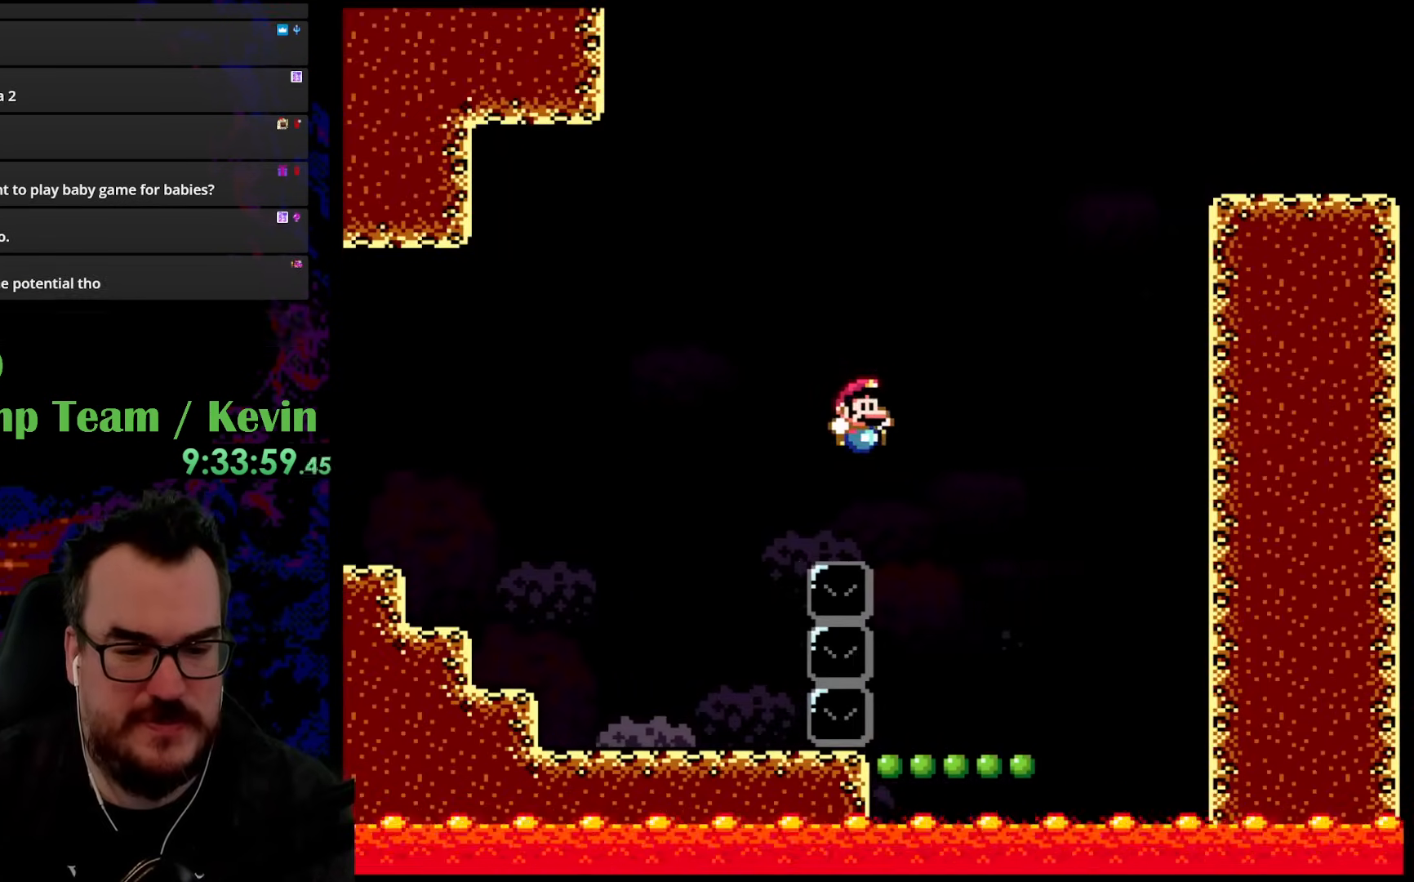
{"buttons": ["Y", "DPAD_UP", "DPAD_LEFT"], "events": [[283, "DPAD_RIGHT", "up"], [300, "DPAD_LEFT", "down"], [467, "DPAD_UP", "down"]]}
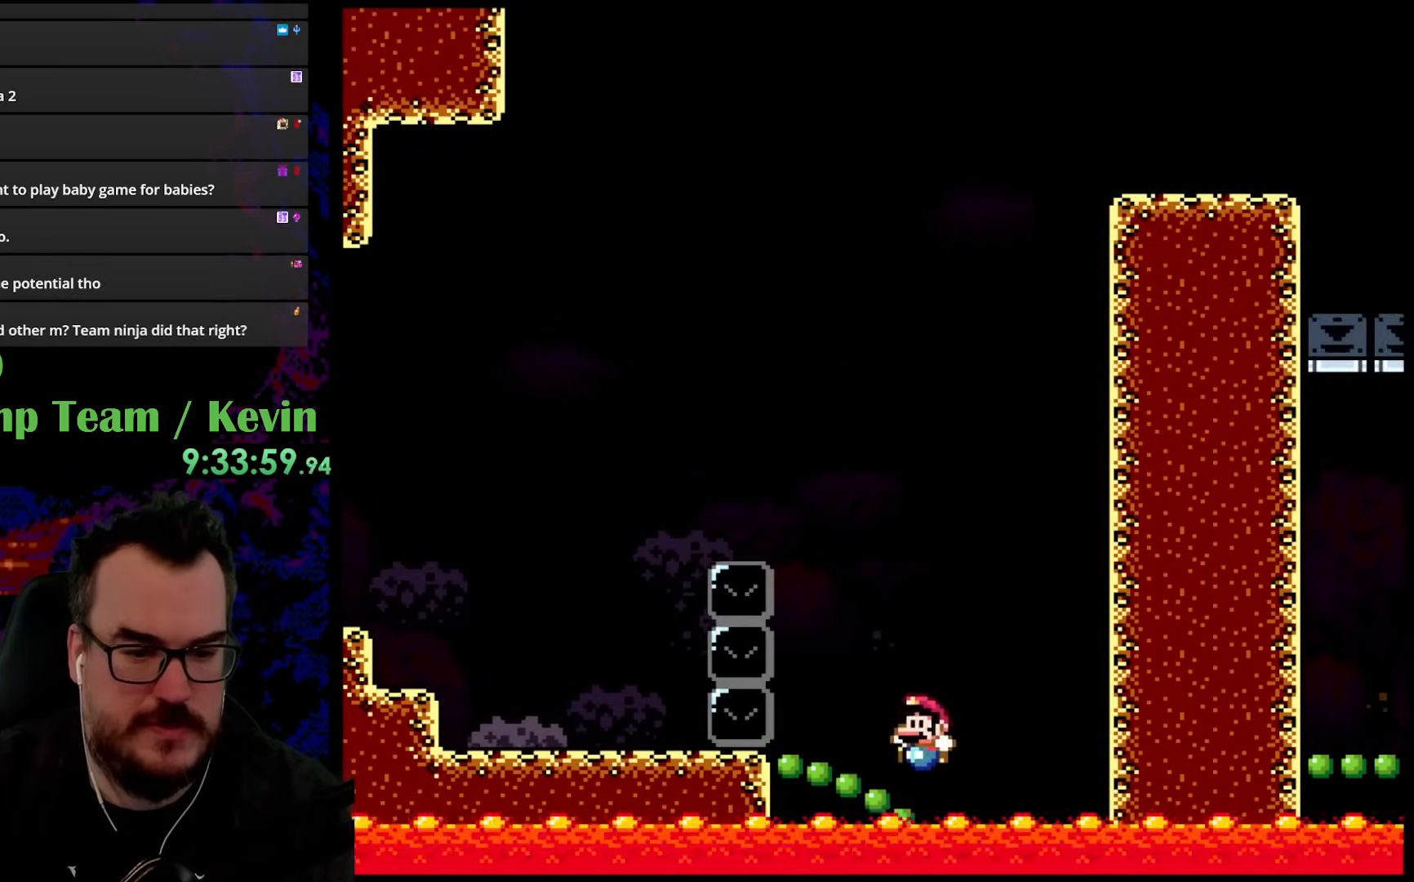
{"buttons": ["B", "Y", "DPAD_RIGHT"], "events": [[17, "B", "down"], [100, "DPAD_LEFT", "up"], [217, "DPAD_RIGHT", "down"], [283, "DPAD_UP", "up"]]}
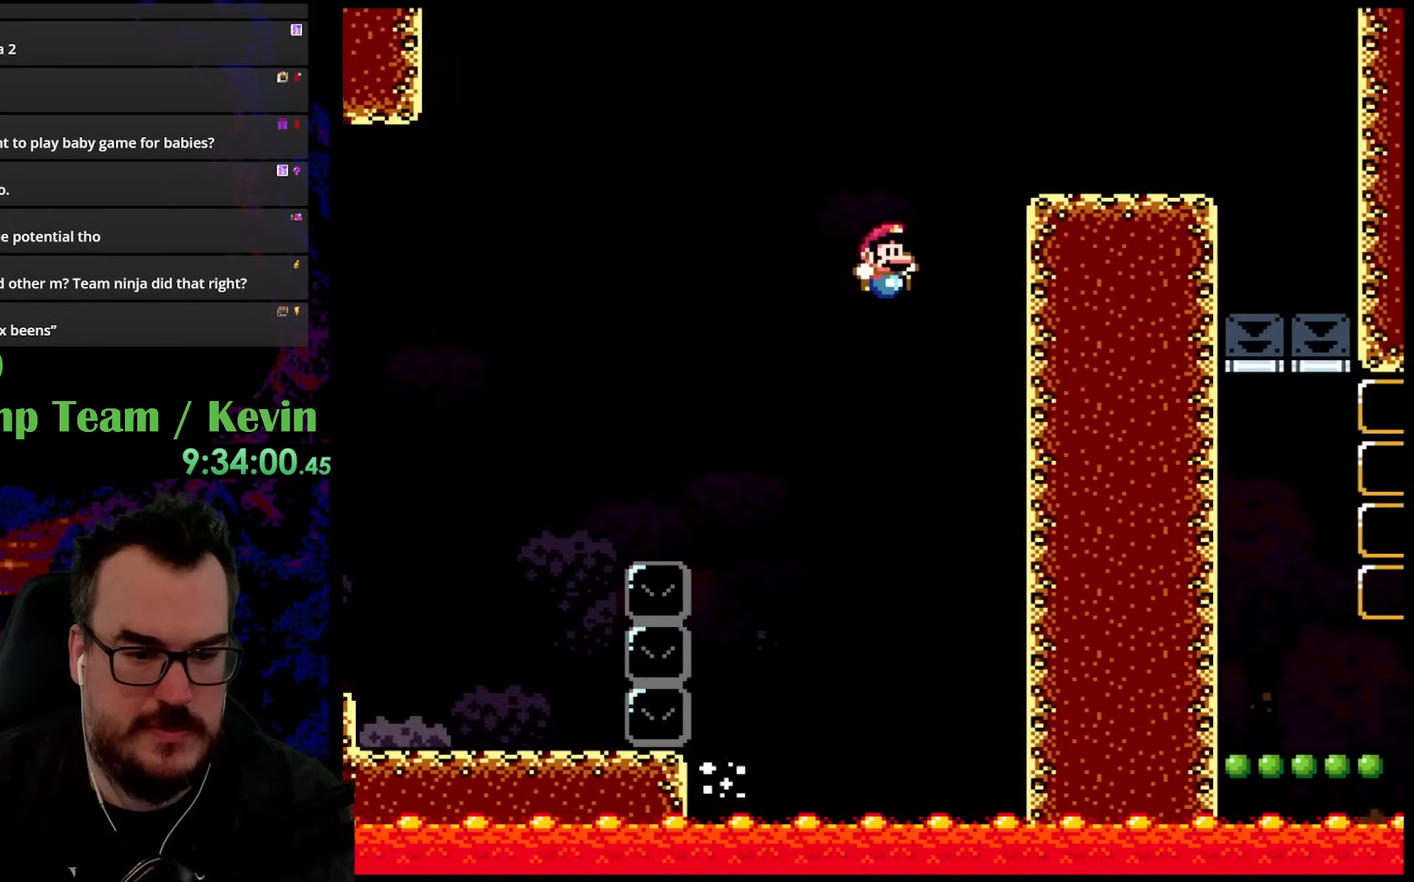
{"buttons": ["Y", "DPAD_LEFT"], "events": [[400, "DPAD_UP", "down"], [417, "DPAD_RIGHT", "up"], [433, "DPAD_LEFT", "down"], [433, "DPAD_UP", "up"], [483, "B", "up"]]}
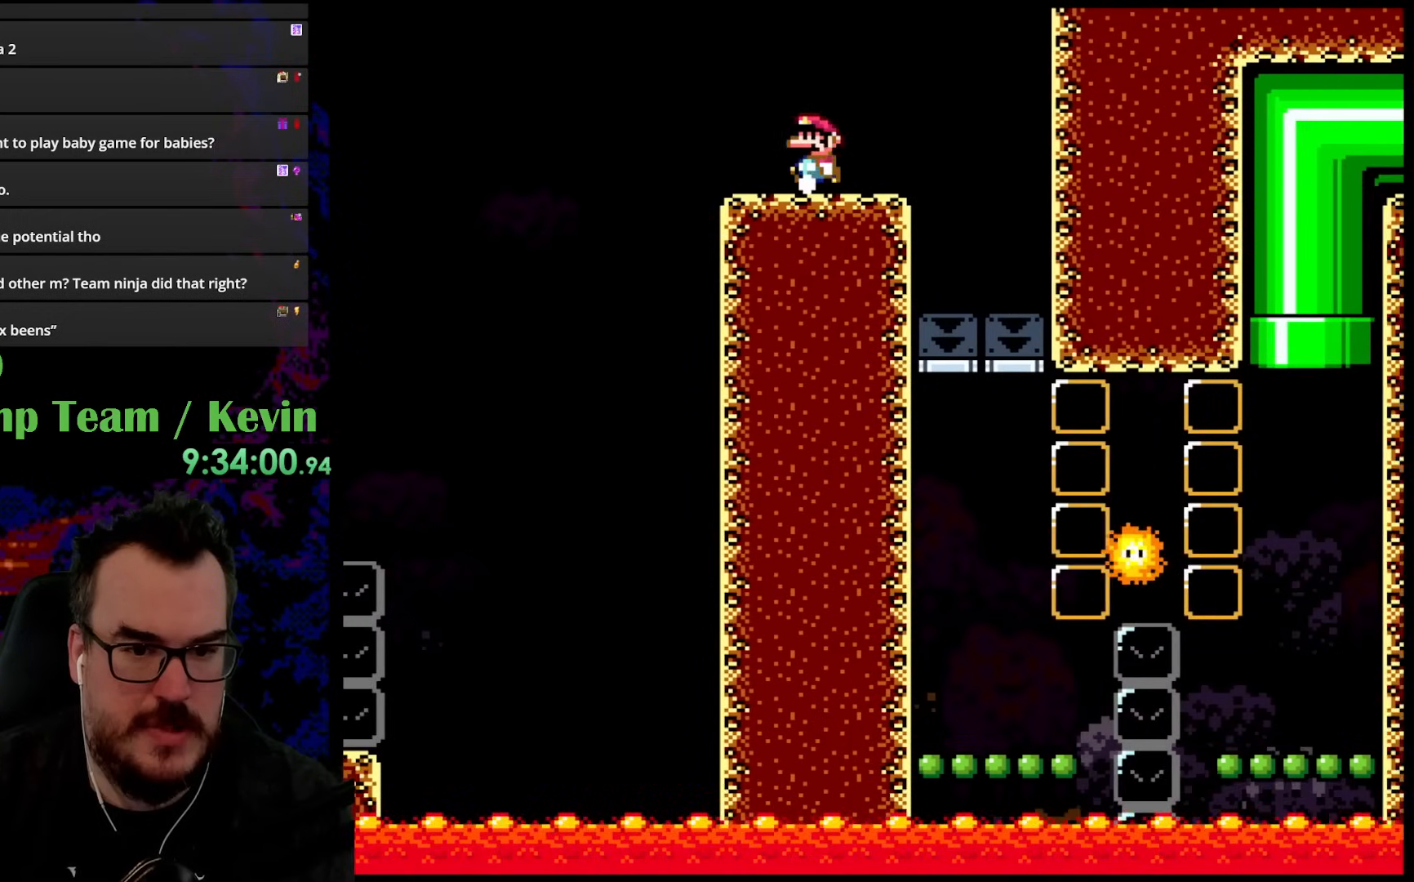
{"buttons": ["Y"], "events": [[67, "DPAD_LEFT", "up"]]}
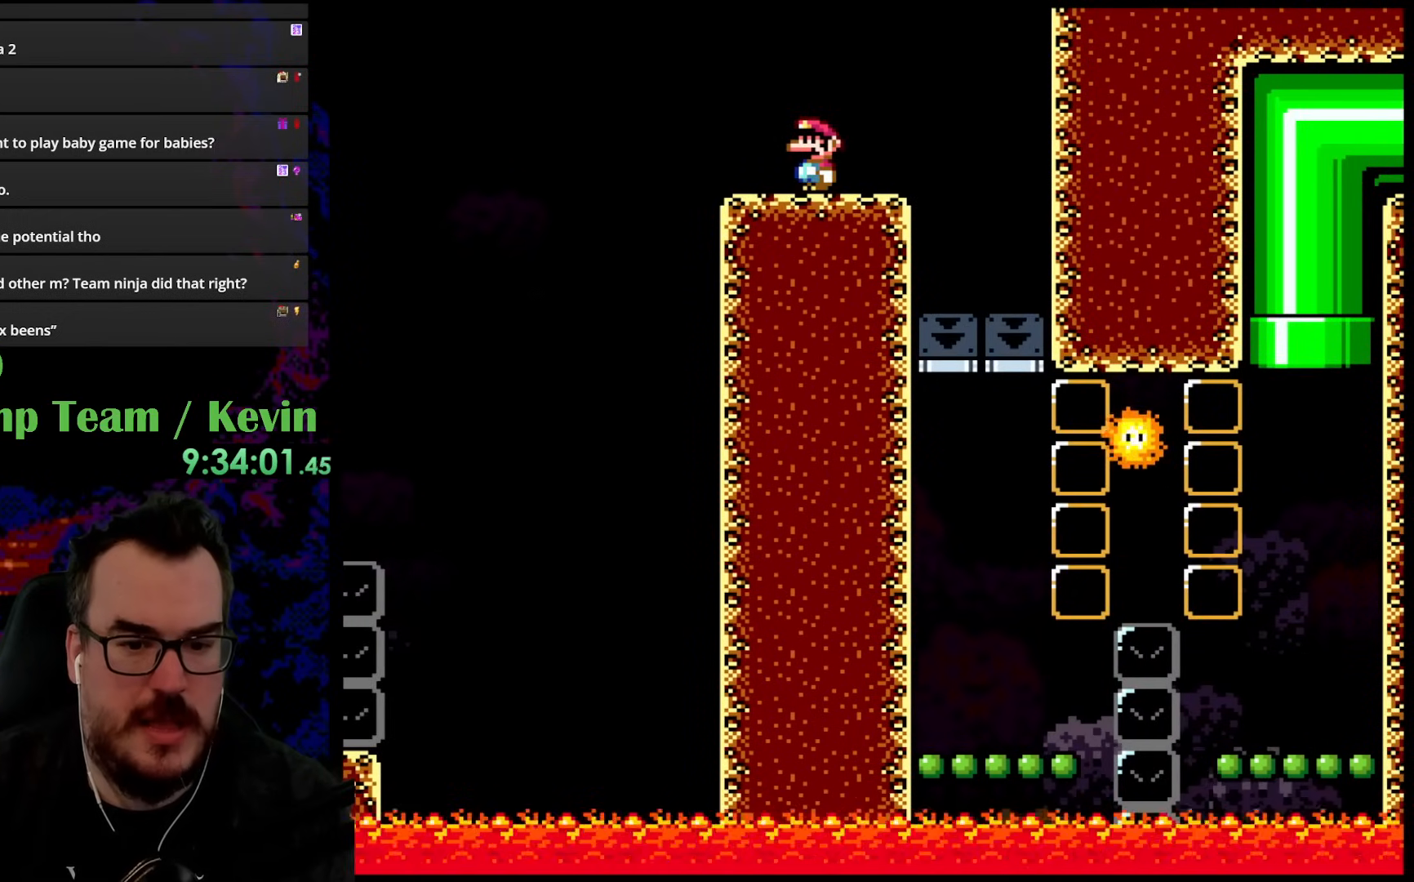
{"buttons": ["Y", "DPAD_RIGHT"], "events": [[150, "DPAD_RIGHT", "down"], [183, "B", "down"], [283, "B", "up"]]}
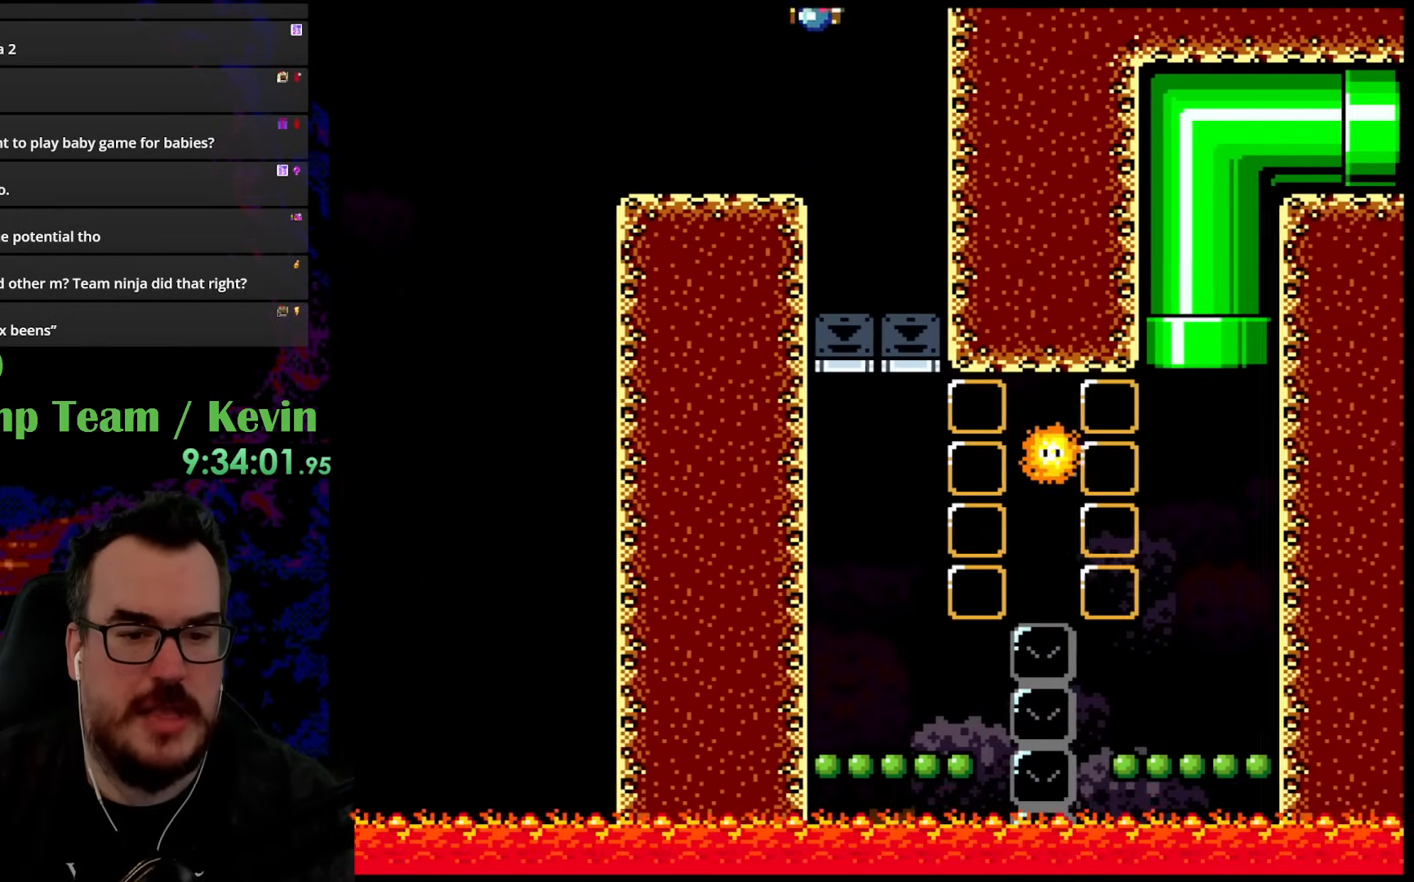
{"buttons": ["Y", "DPAD_LEFT"], "events": [[33, "DPAD_LEFT", "down"], [33, "DPAD_RIGHT", "up"], [183, "DPAD_LEFT", "up"], [217, "DPAD_RIGHT", "down"], [383, "DPAD_RIGHT", "up"], [417, "DPAD_LEFT", "down"]]}
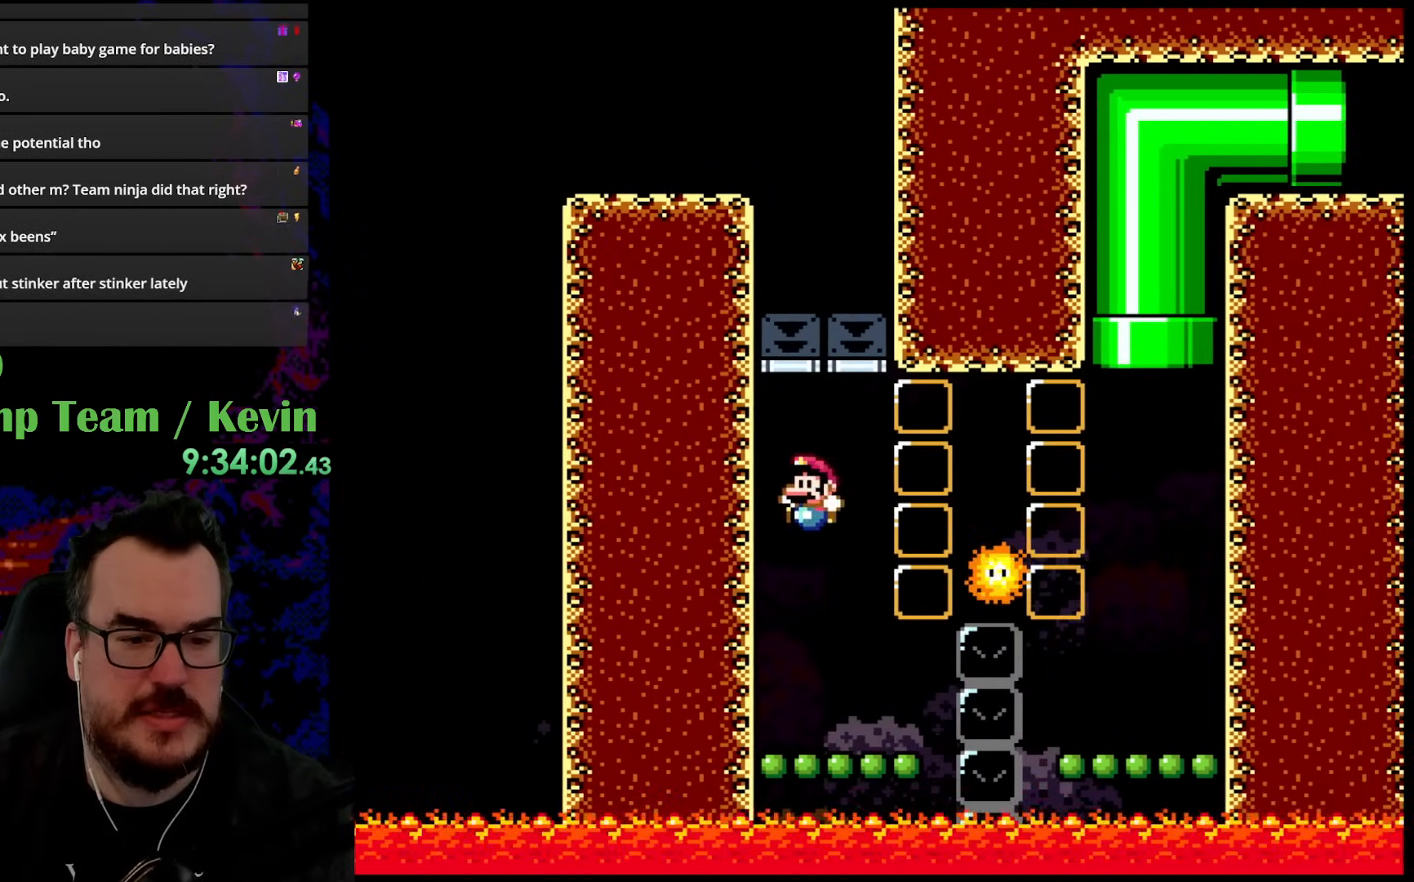
{"buttons": ["B", "Y", "DPAD_UP", "DPAD_RIGHT"], "events": [[33, "DPAD_LEFT", "up"], [250, "DPAD_RIGHT", "down"], [333, "DPAD_UP", "down"], [350, "B", "down"]]}
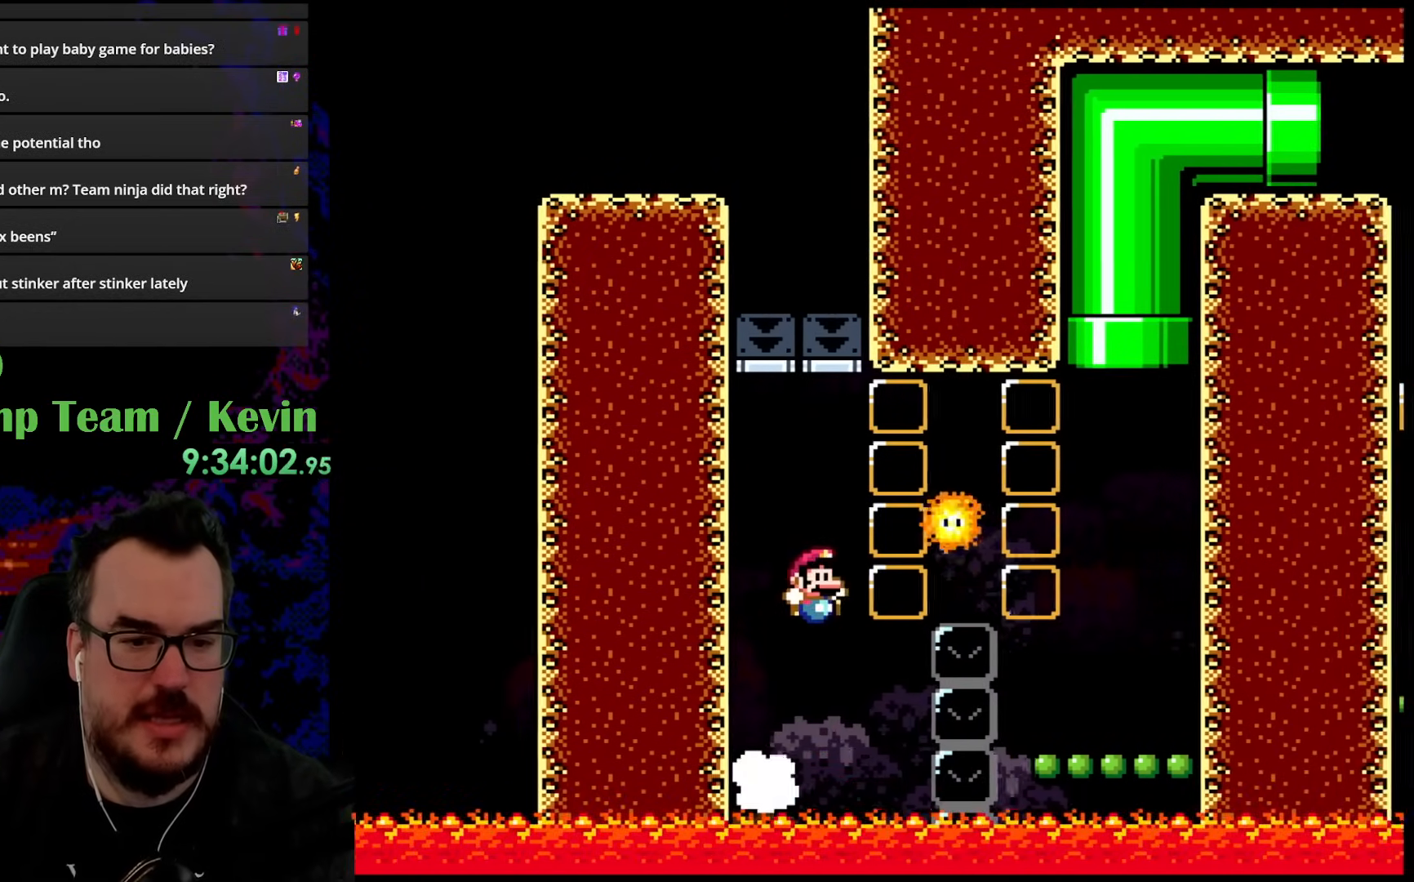
{"buttons": ["B", "Y", "DPAD_UP", "DPAD_RIGHT"], "events": []}
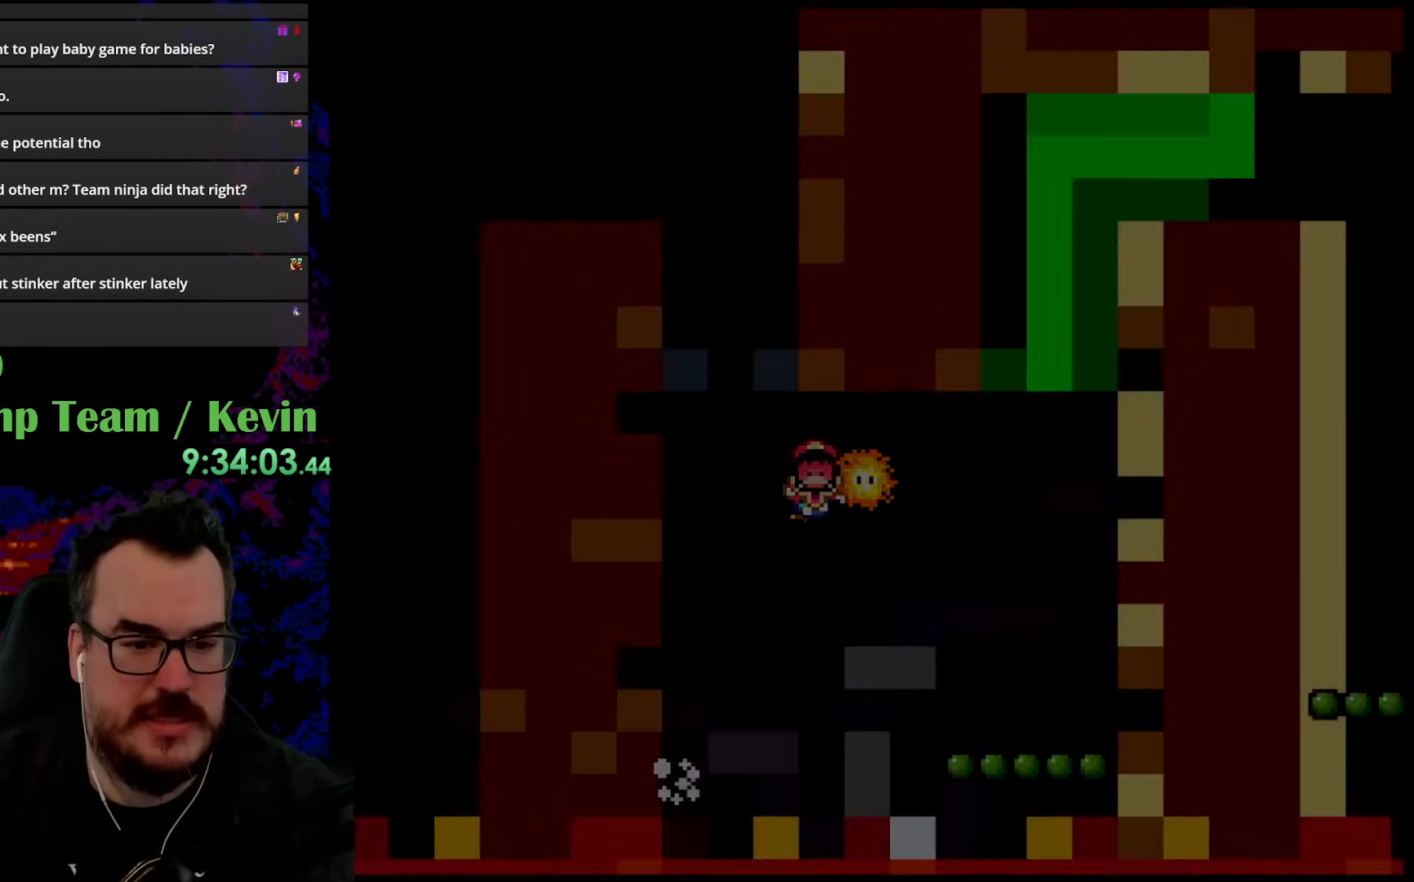
{"buttons": [], "events": [[100, "DPAD_UP", "up"], [183, "DPAD_RIGHT", "up"], [300, "B", "up"], [350, "Y", "up"]]}
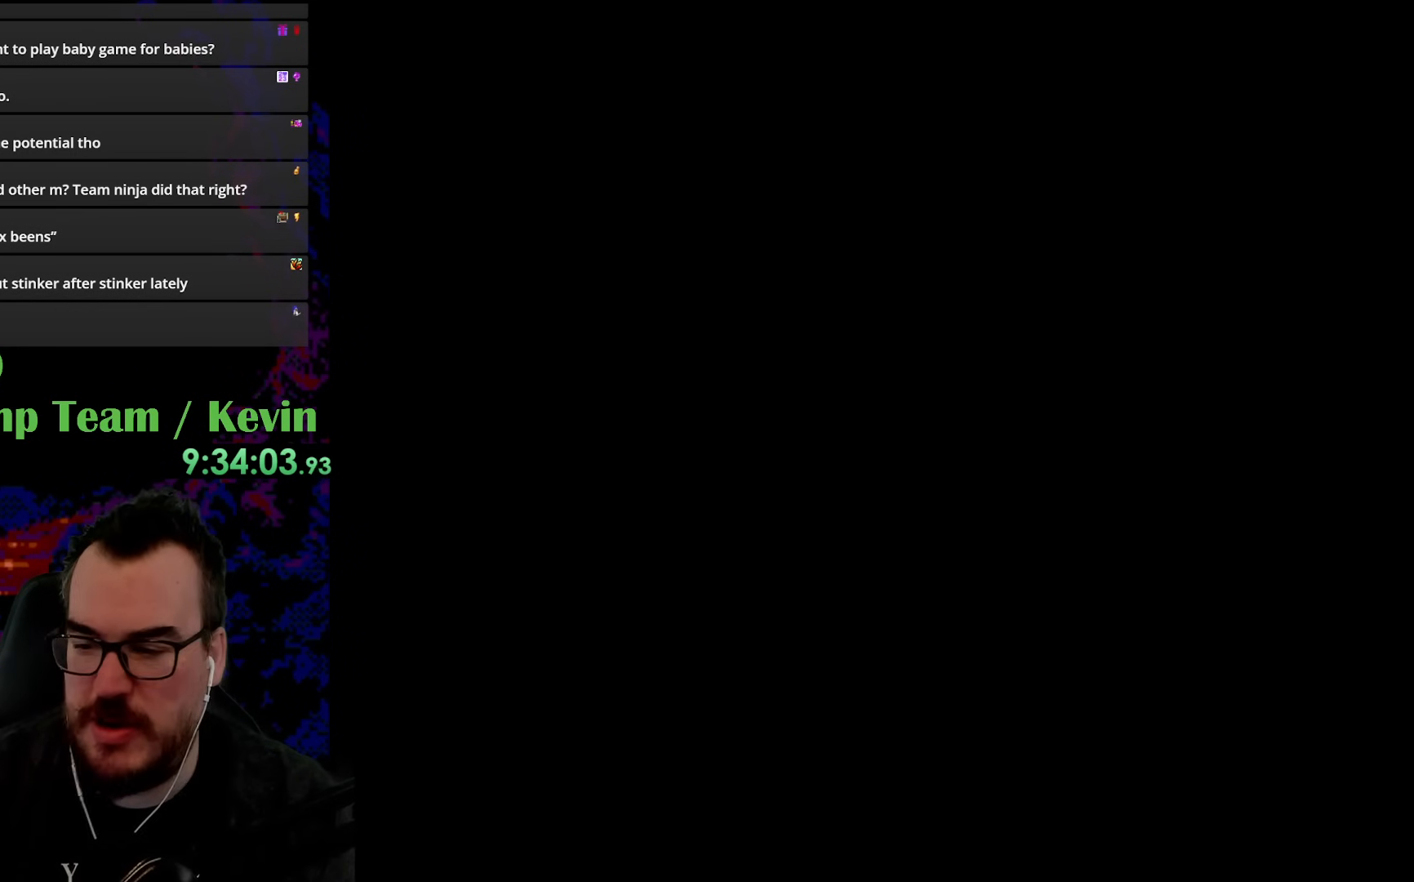
{"buttons": ["Y"], "events": [[300, "Y", "down"]]}
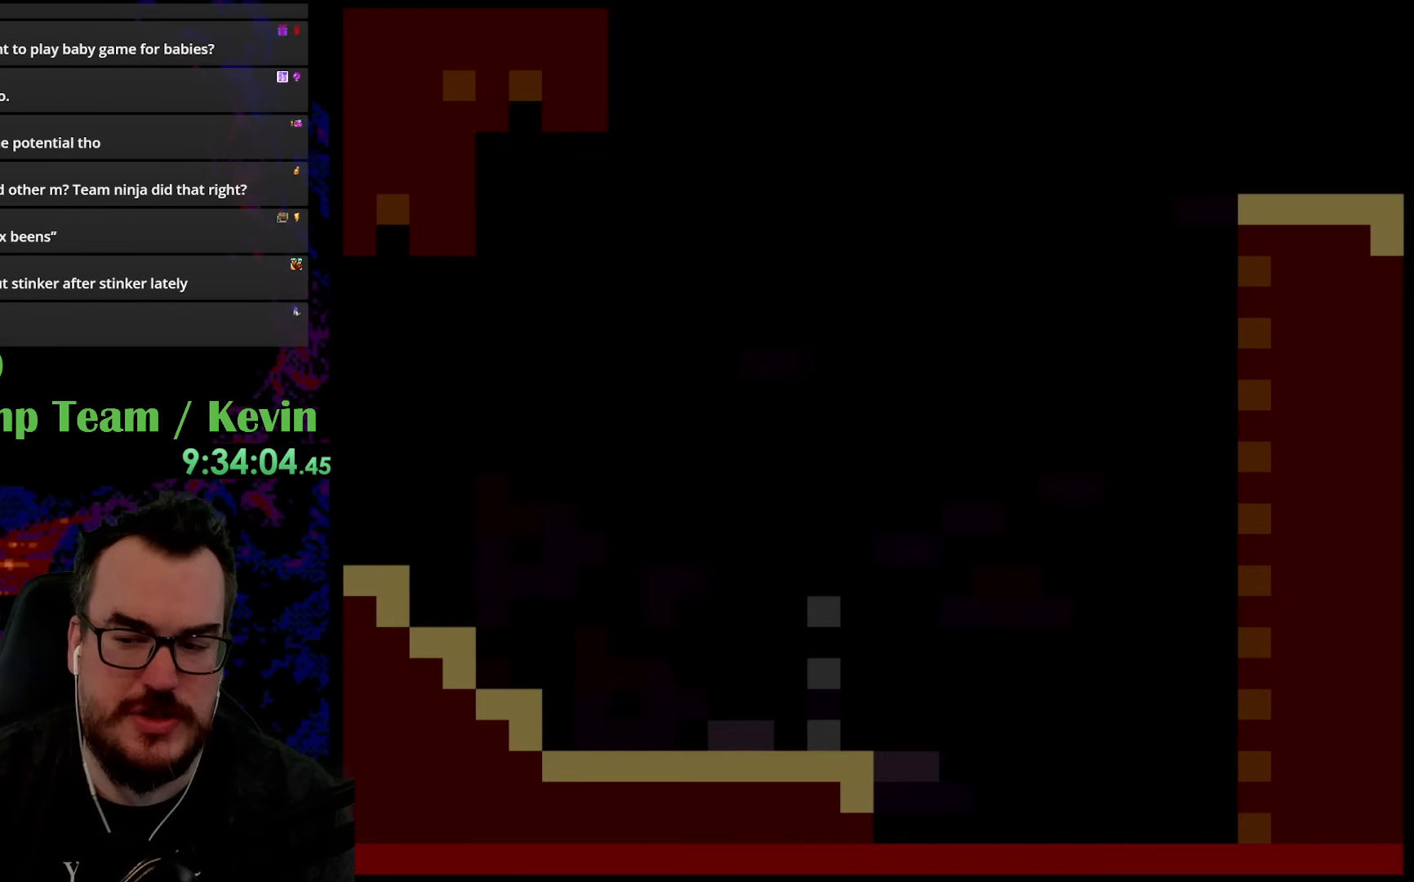
{"buttons": ["Y"], "events": [[150, "Y", "up"], [400, "Y", "down"]]}
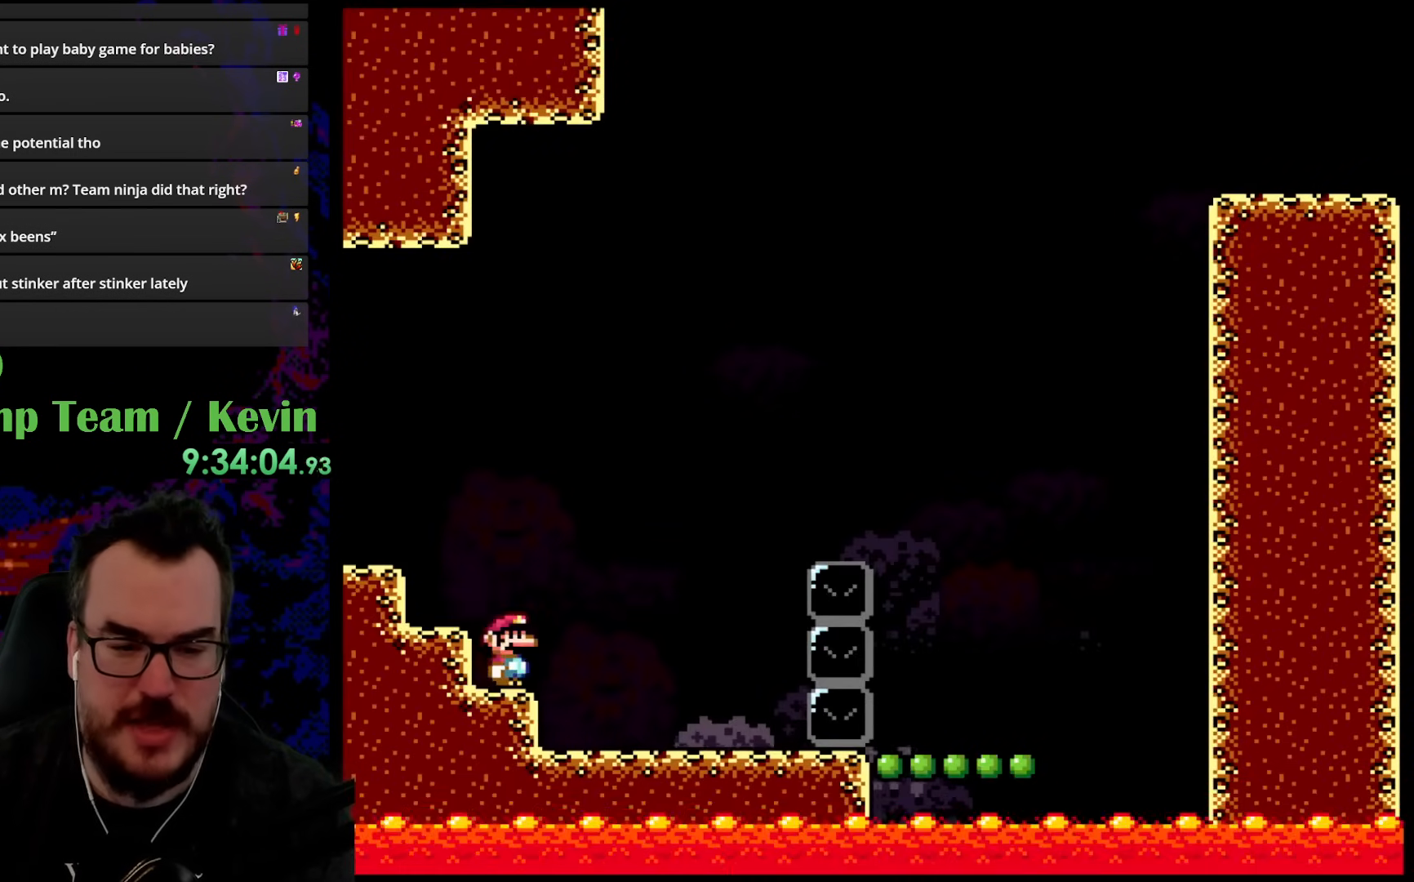
{"buttons": ["B", "Y", "DPAD_DOWN", "DPAD_RIGHT"], "events": [[83, "DPAD_RIGHT", "down"], [200, "B", "down"], [500, "DPAD_DOWN", "down"]]}
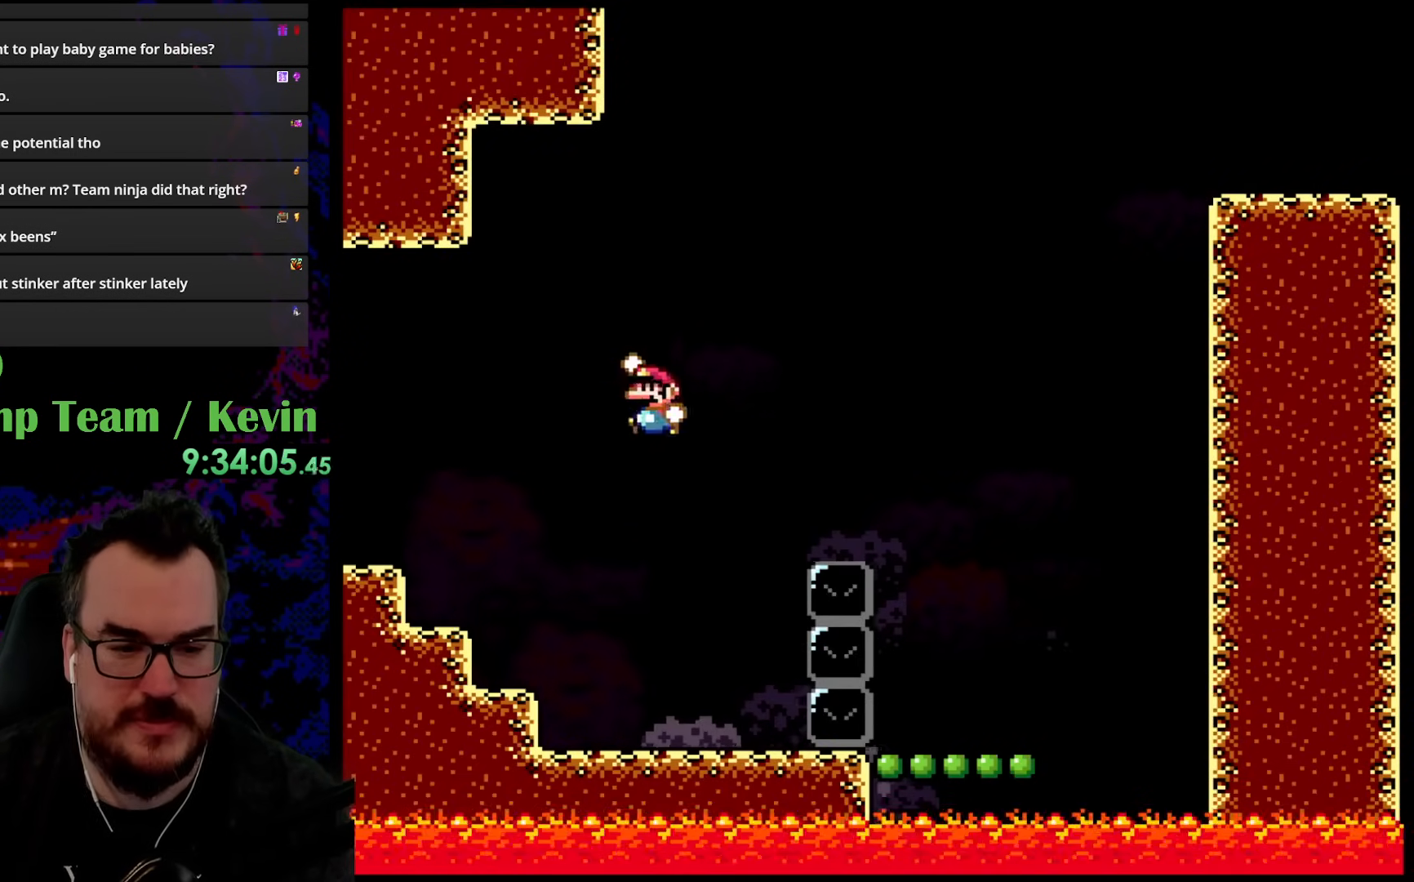
{"buttons": ["Y", "DPAD_RIGHT"], "events": [[17, "DPAD_LEFT", "down"], [17, "DPAD_RIGHT", "up"], [33, "B", "up"], [33, "DPAD_DOWN", "up"], [250, "DPAD_LEFT", "up"], [383, "DPAD_RIGHT", "down"]]}